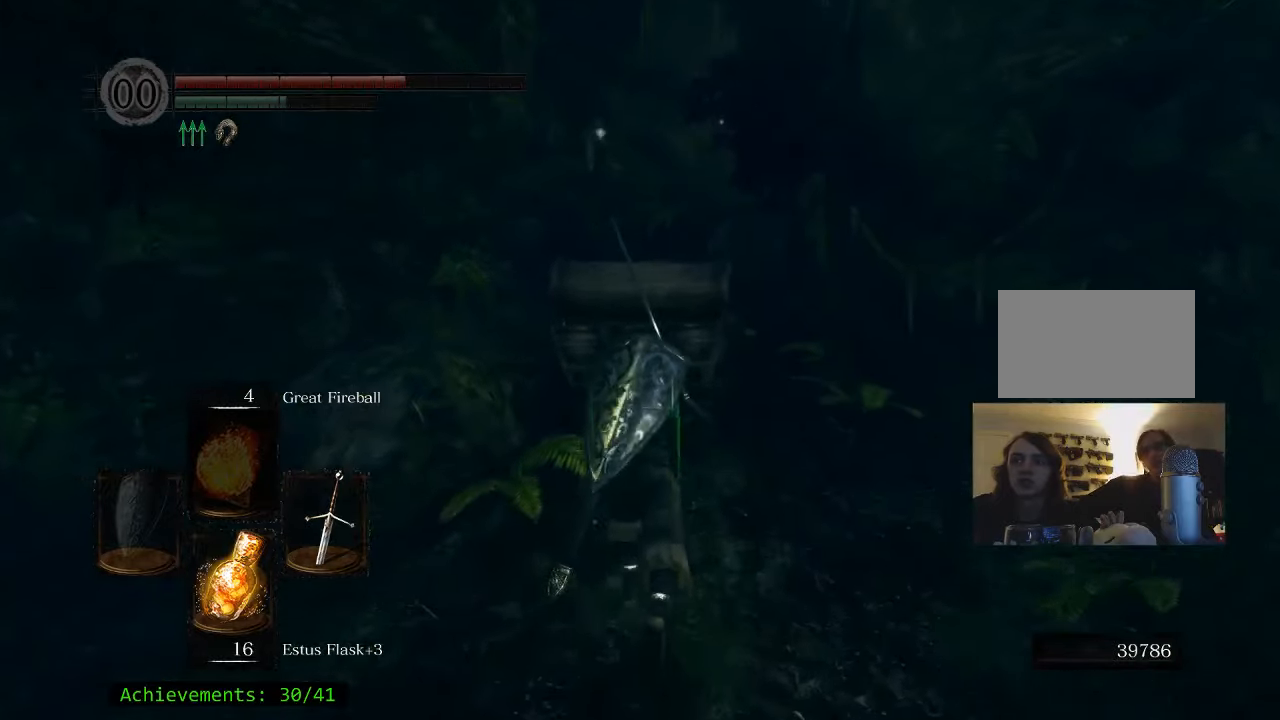
Gameplay with keyboard and mouse; each line is a JSON object with the keys and mouse buttons held at the frame after it. "events" lists presses ("down") and releases ("up") of "1", "2", "3", "4", "5", "a", "alt", "c", "caps_lock", "ctrl", "d", "e", "f", "g", "q", "r", "s", "shift", "space", "t", "tab", "v", "w", "x", "z" and "mouse_wheel_up" between this image and that frame as [ms after this image, input, new state], when the widget could be followed in between. "mouse_wheel_up" = the "wheel_up" button of the "mouse" list. No other keys are recorded. Not read: mouse_move.
{"keys": ["space", "w"], "mouse": [], "events": []}
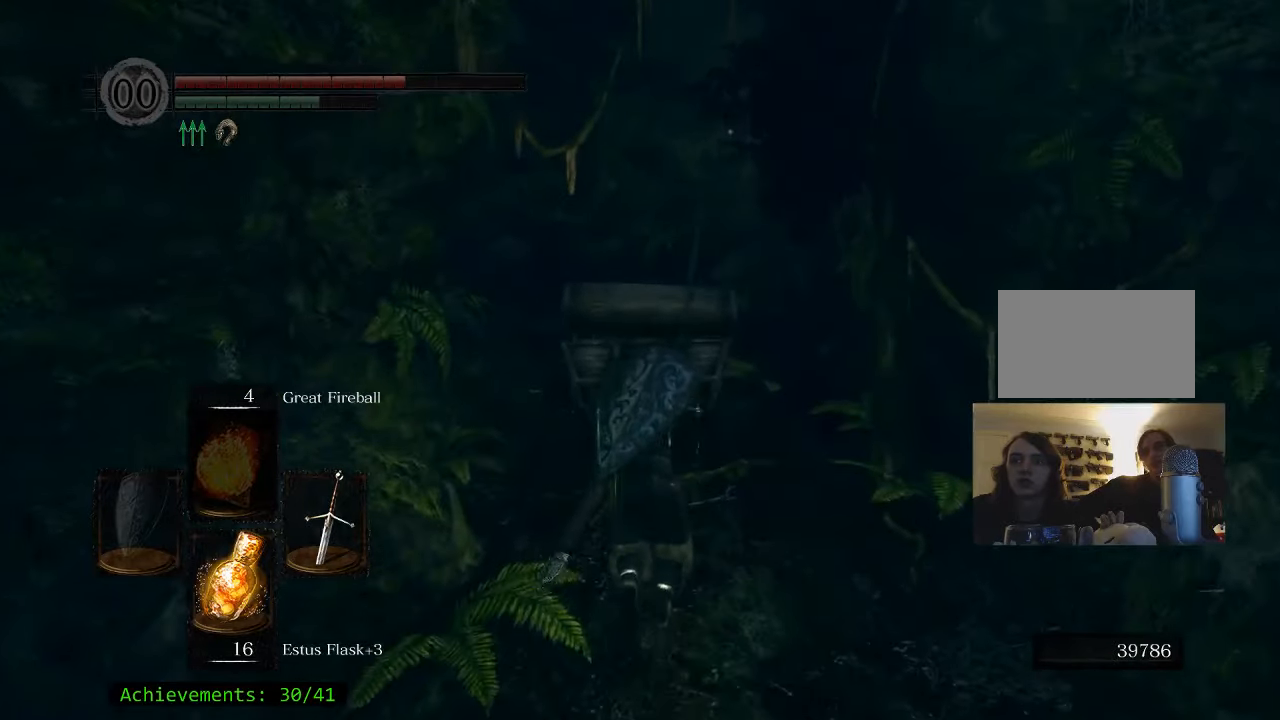
{"keys": ["space", "w"], "mouse": [], "events": []}
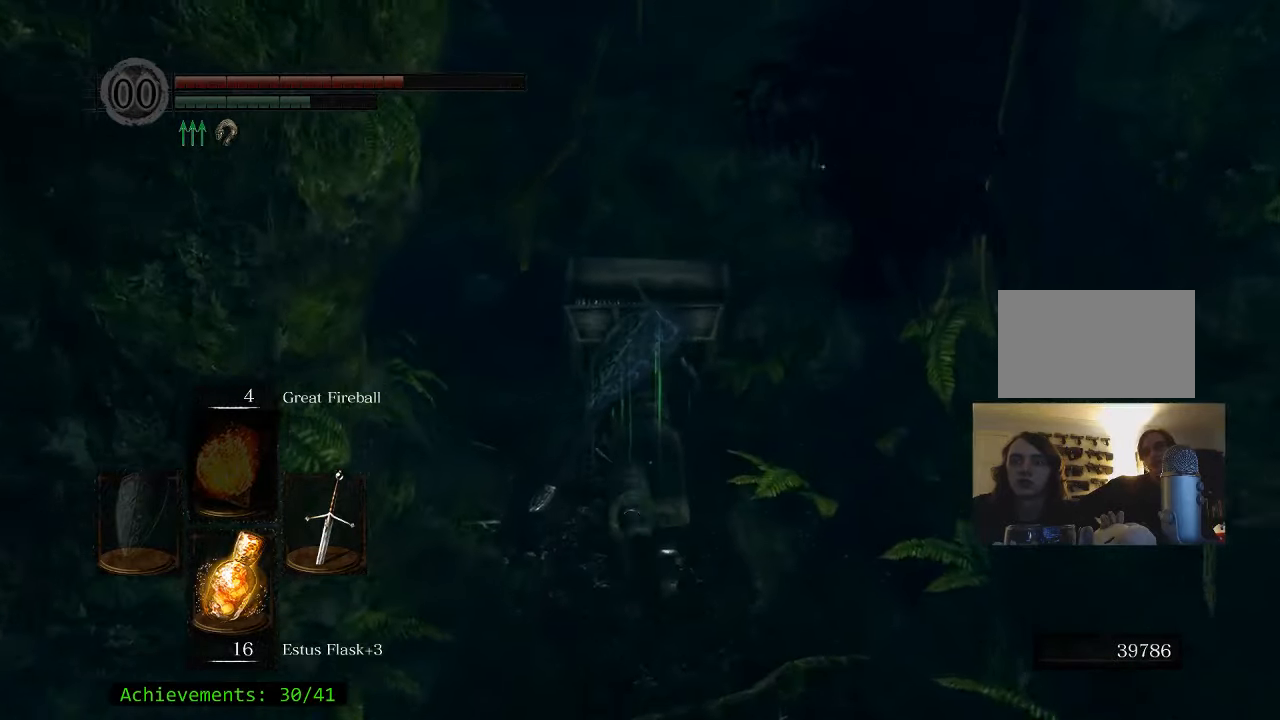
{"keys": ["space", "w"], "mouse": [], "events": []}
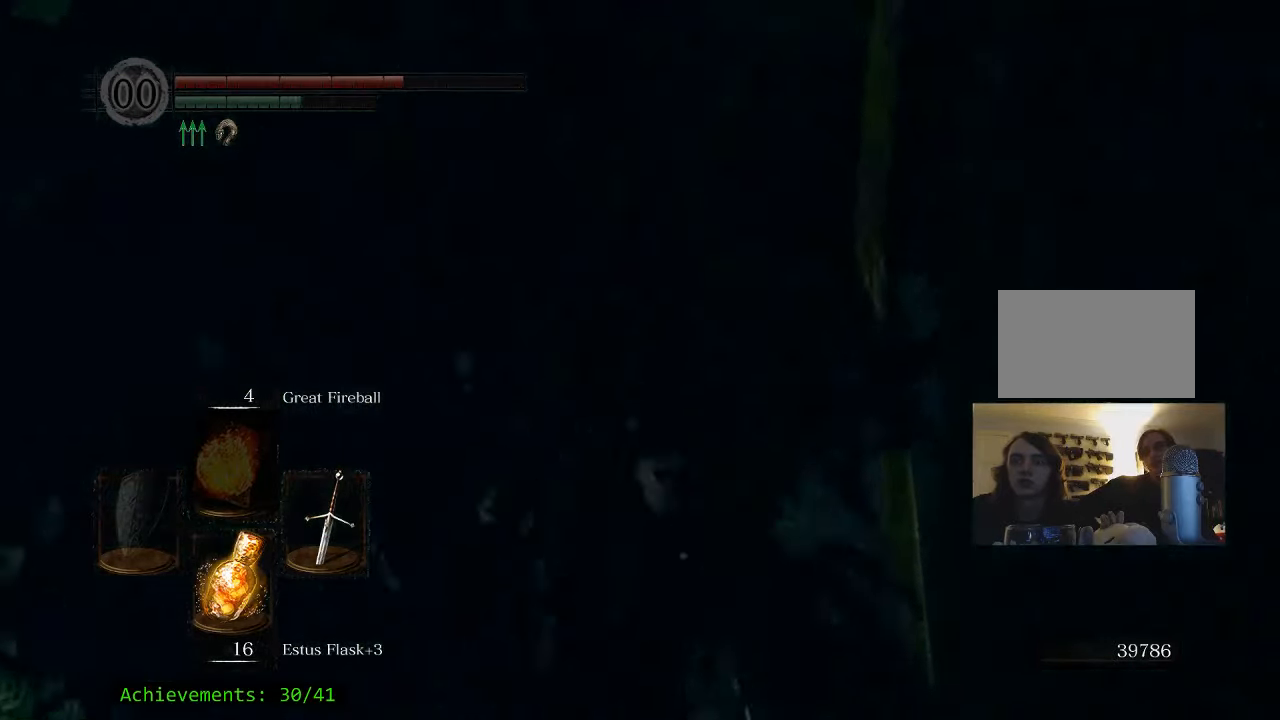
{"keys": ["space", "w"], "mouse": [], "events": []}
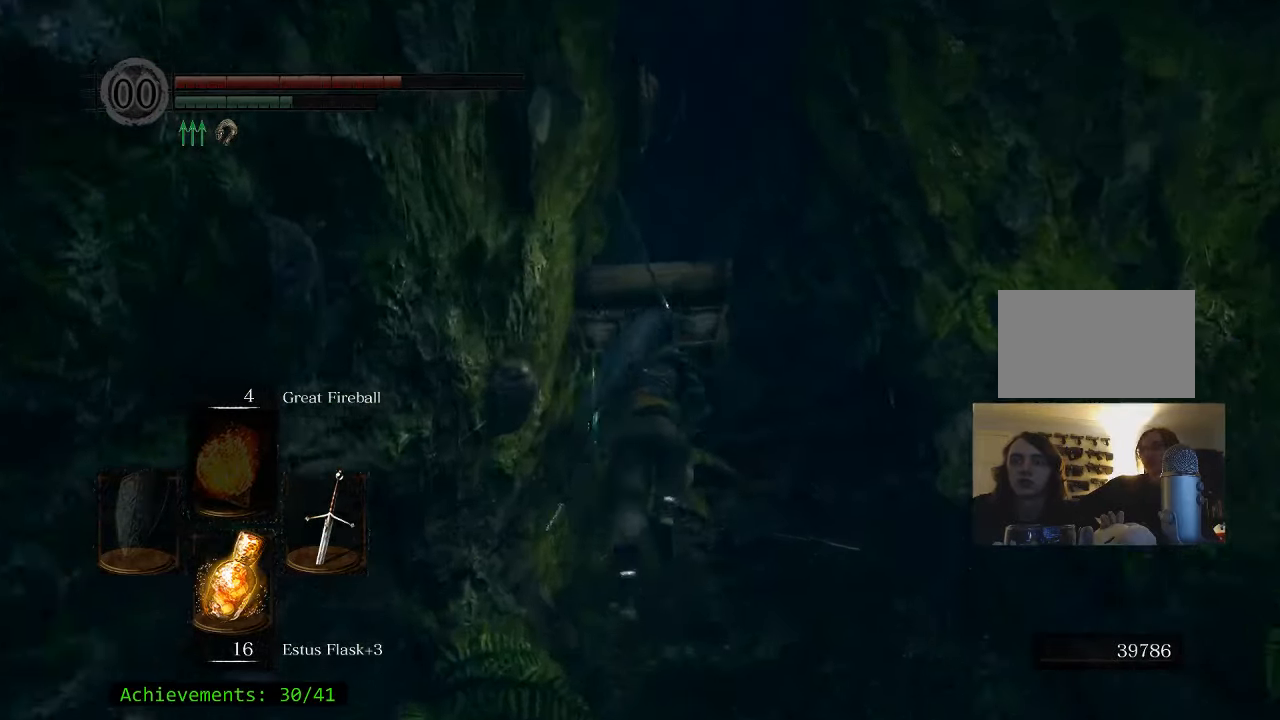
{"keys": ["space", "w"], "mouse": [], "events": []}
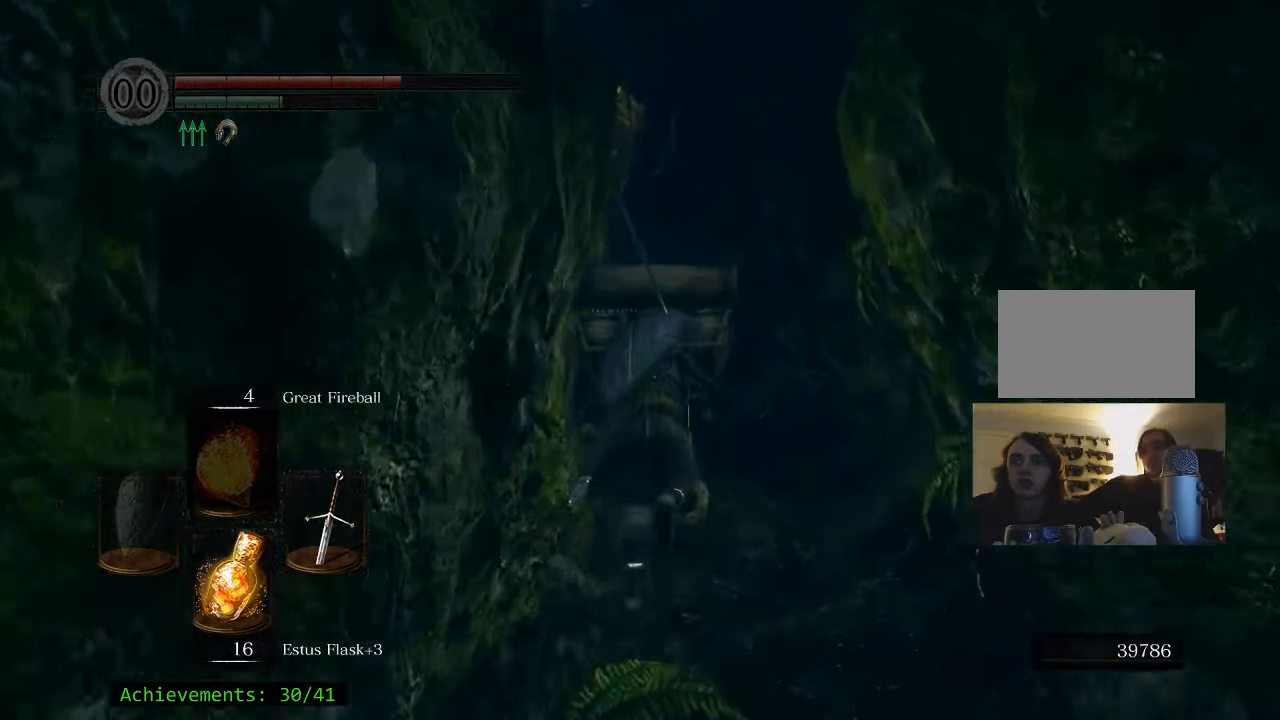
{"keys": ["space", "w"], "mouse": [], "events": []}
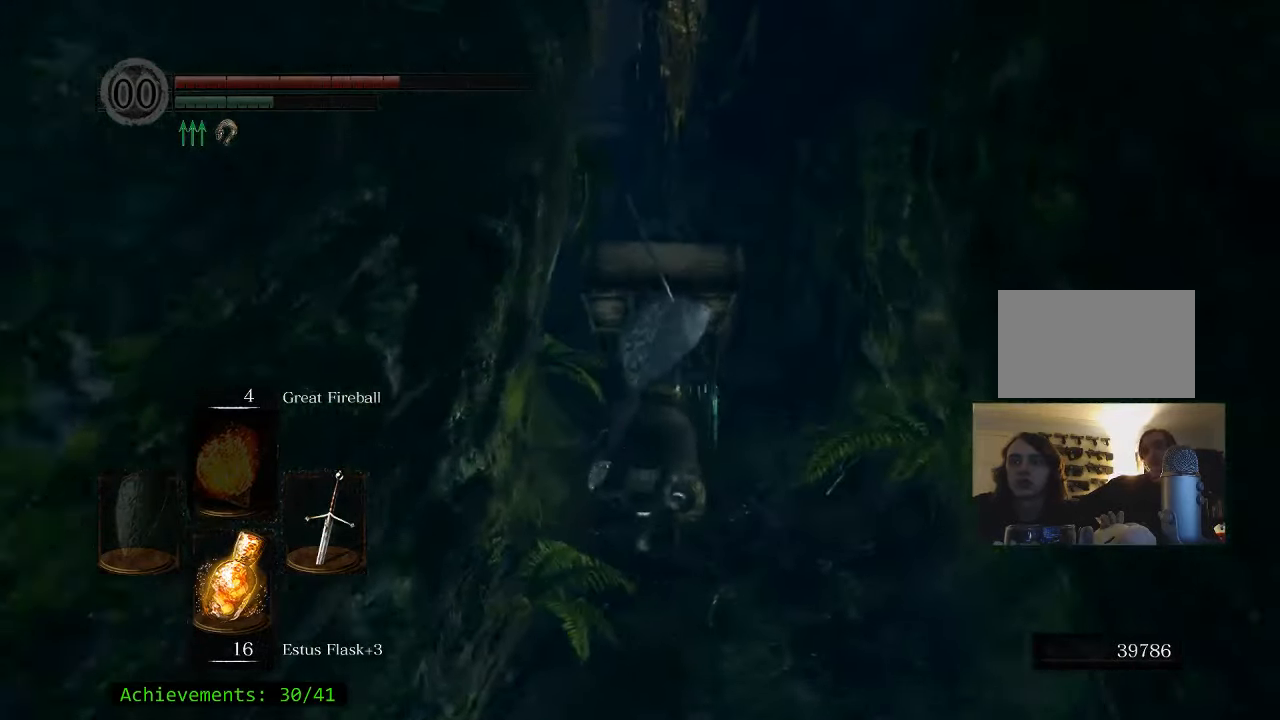
{"keys": ["space", "w"], "mouse": [], "events": []}
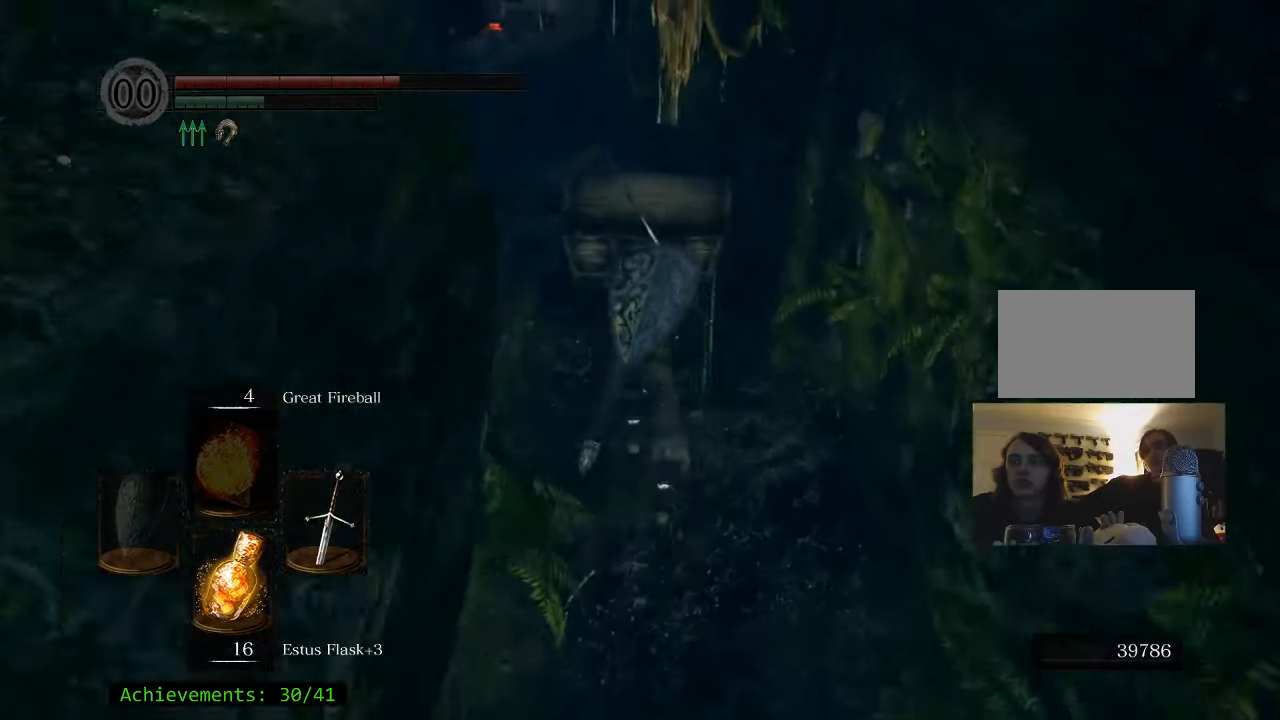
{"keys": ["space", "w"], "mouse": [], "events": [[83, "a", "down"], [233, "a", "up"]]}
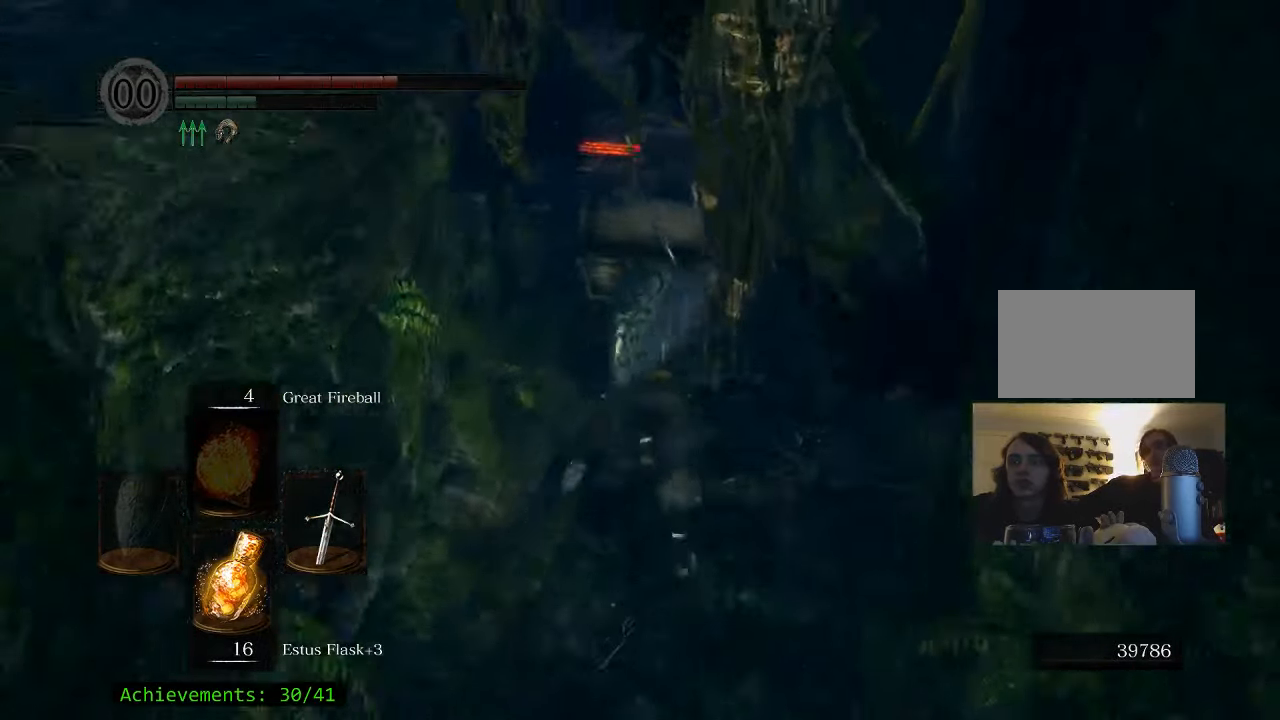
{"keys": ["space", "w"], "mouse": [], "events": []}
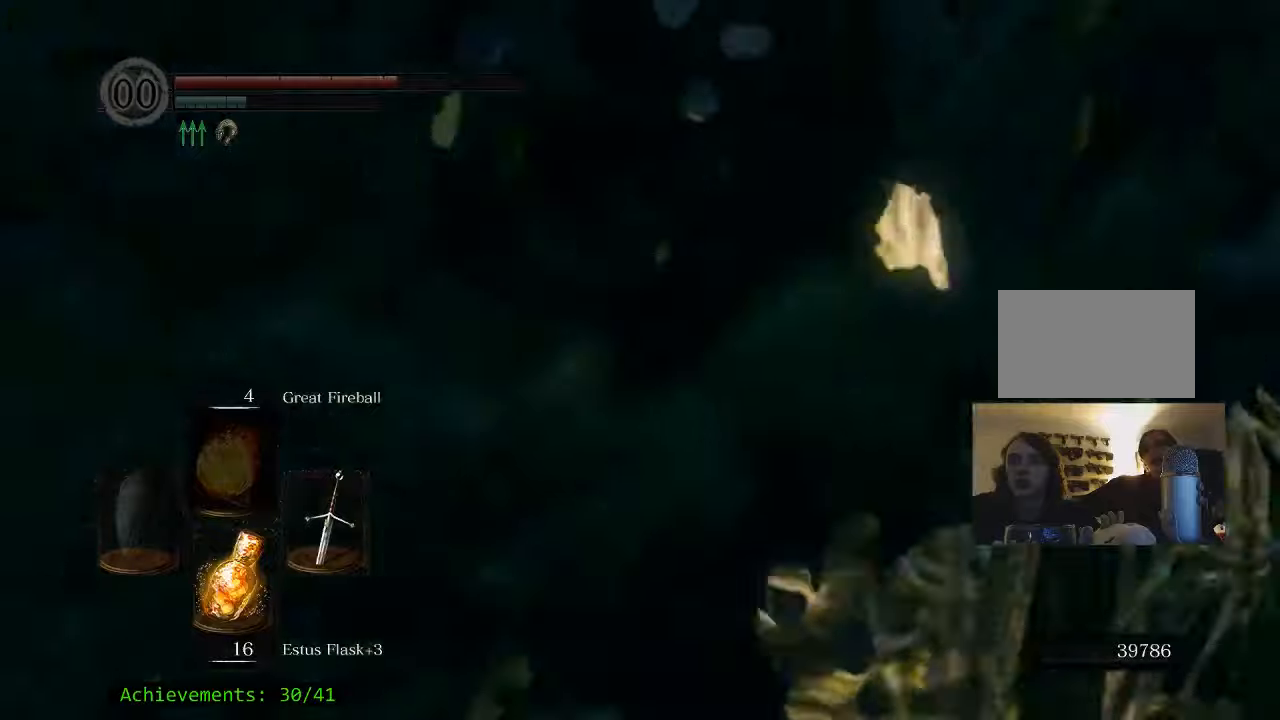
{"keys": ["space", "w"], "mouse": [], "events": [[67, "a", "down"], [217, "a", "up"]]}
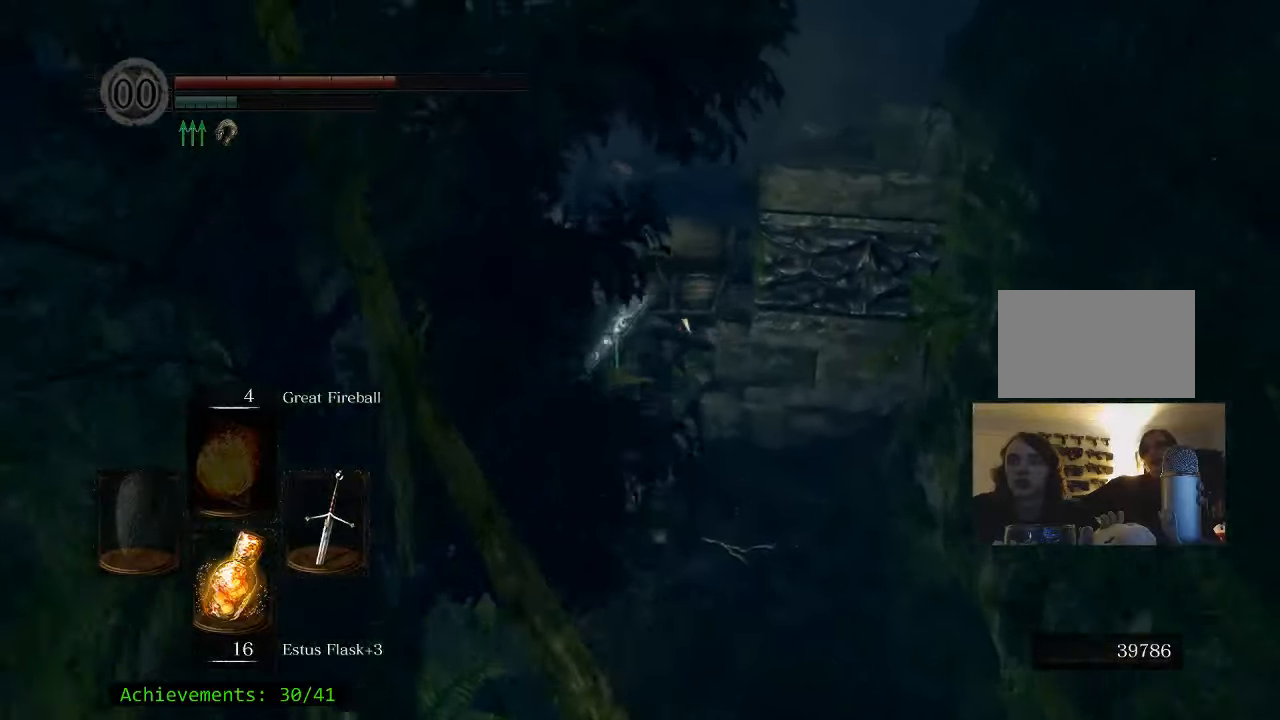
{"keys": ["space", "w"], "mouse": [], "events": []}
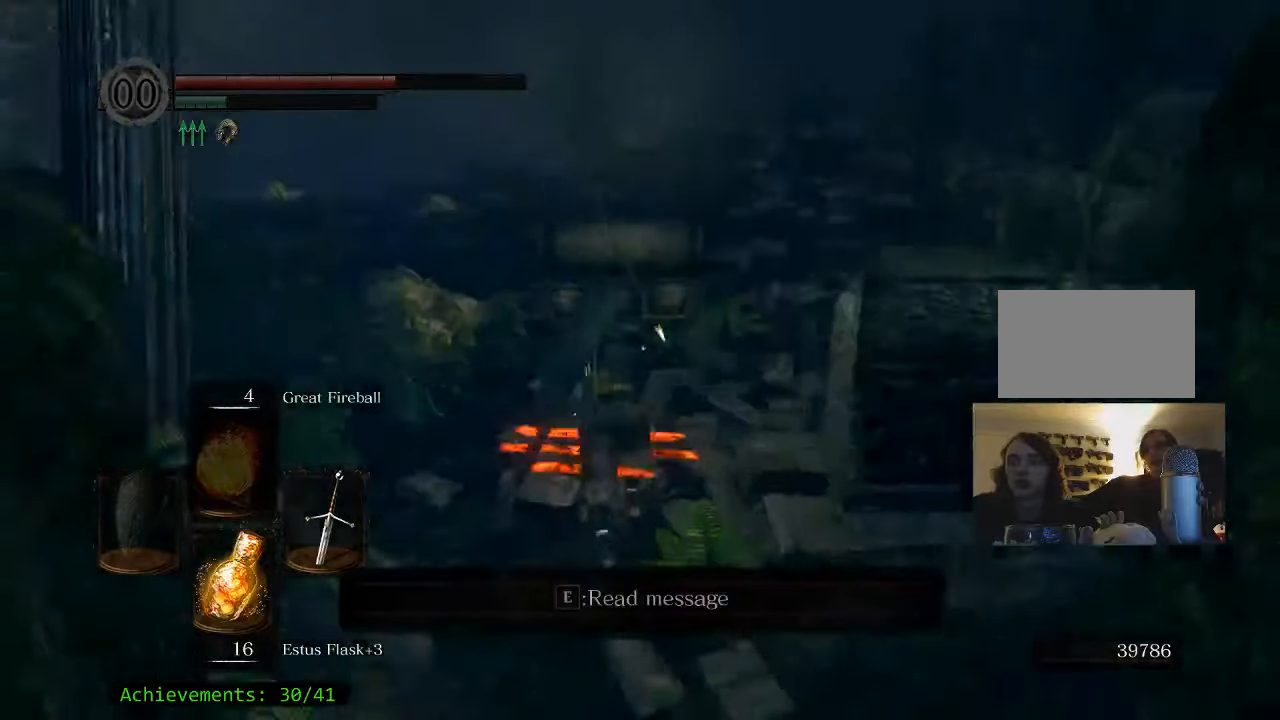
{"keys": ["space", "w"], "mouse": [], "events": []}
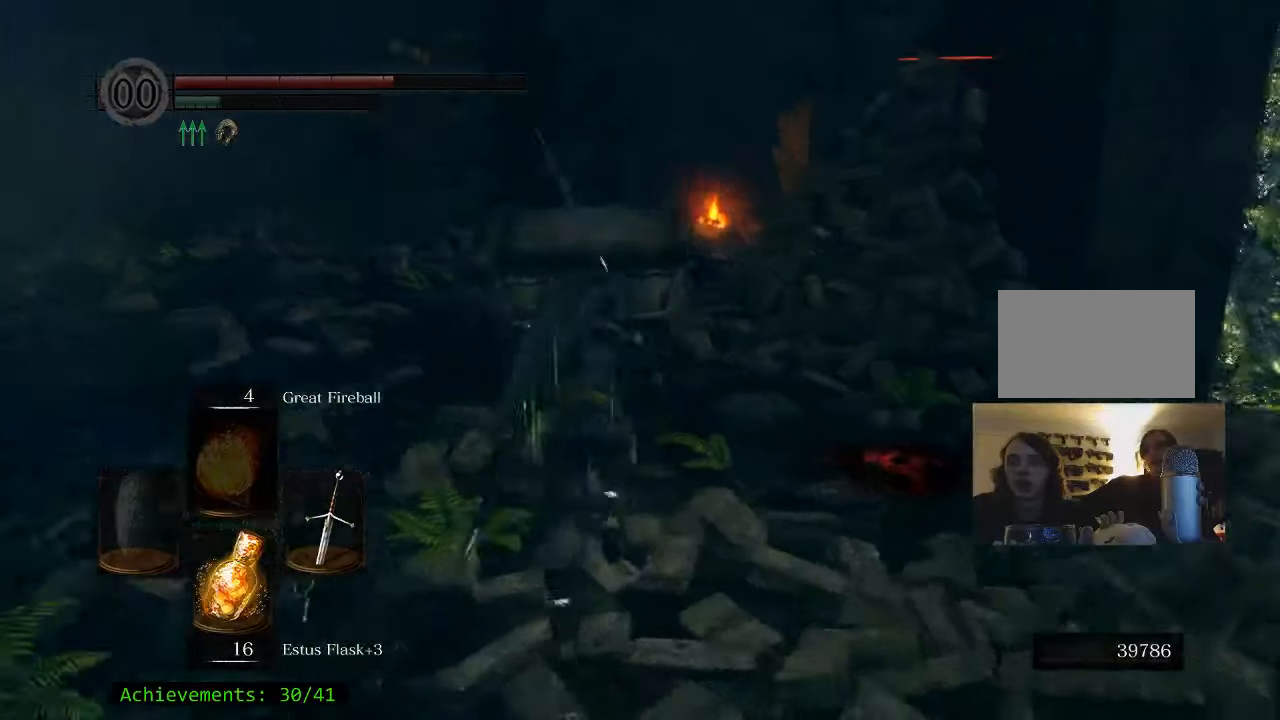
{"keys": ["w"], "mouse": [], "events": [[250, "space", "up"]]}
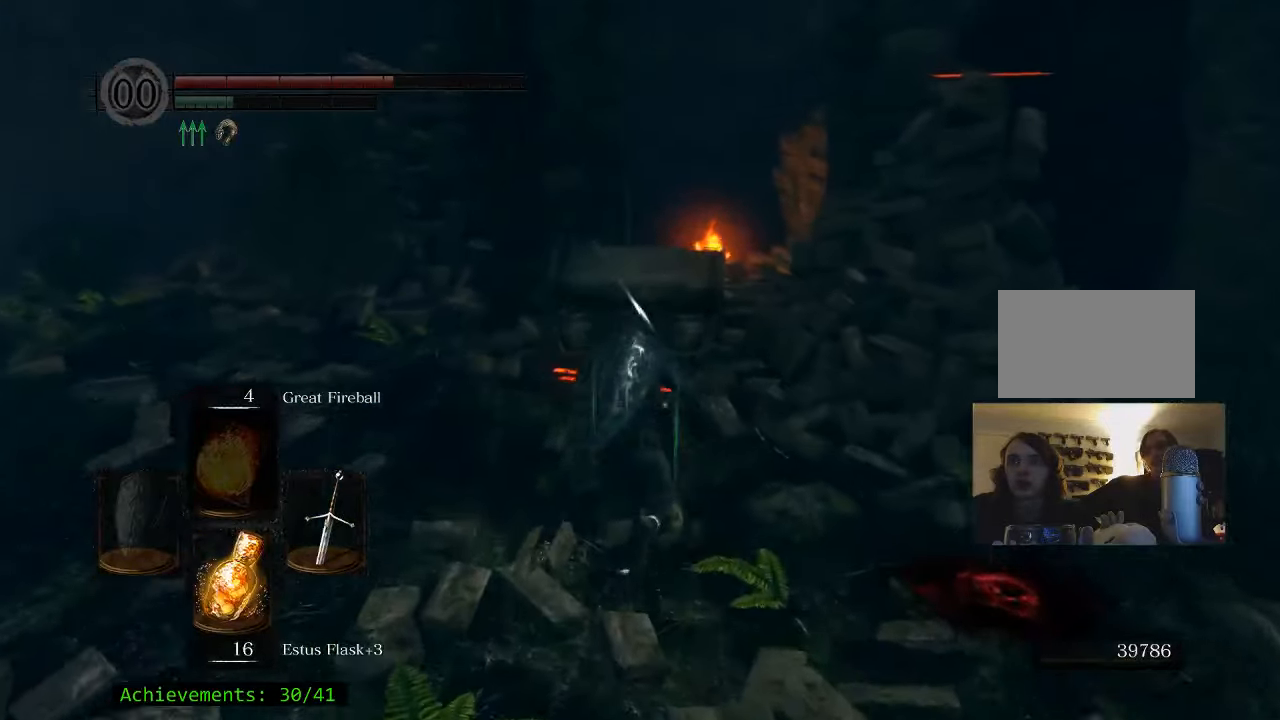
{"keys": ["space", "w"], "mouse": [], "events": [[267, "space", "down"]]}
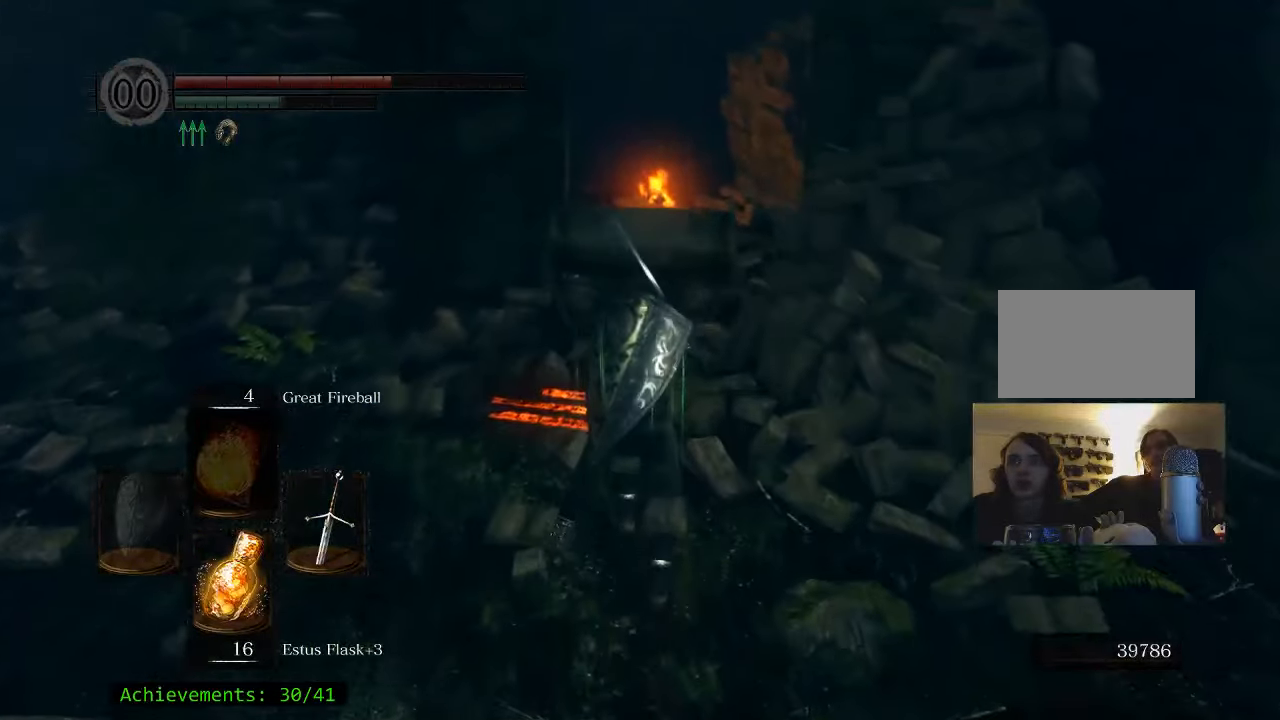
{"keys": ["space", "w"], "mouse": [], "events": []}
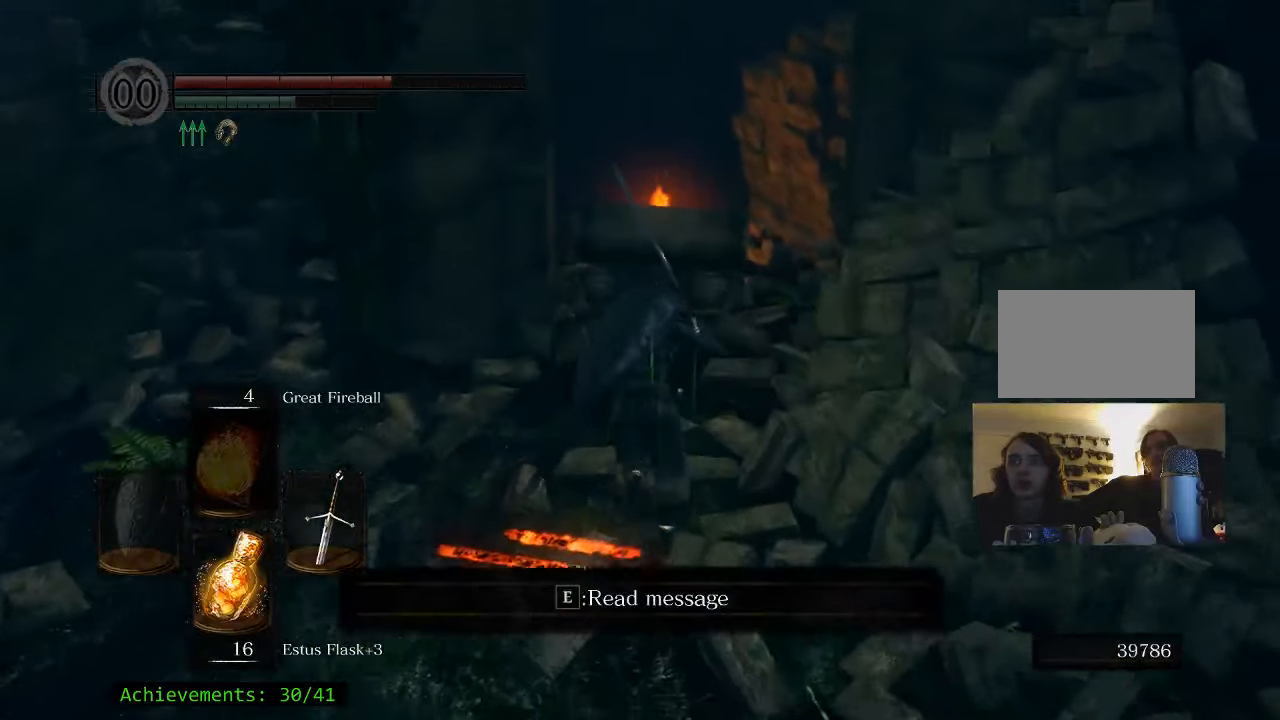
{"keys": ["space", "w"], "mouse": [], "events": [[167, "d", "down"], [250, "d", "up"]]}
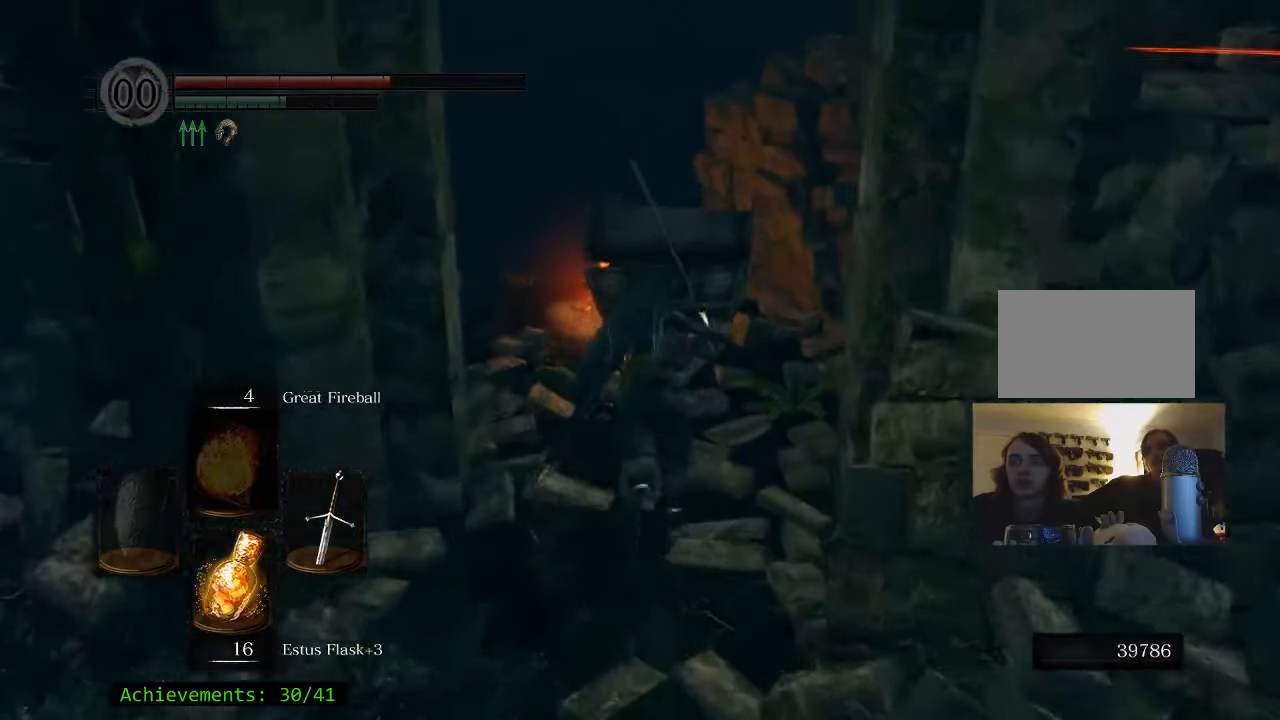
{"keys": ["e", "space"], "mouse": [], "events": [[450, "w", "up"], [500, "e", "down"]]}
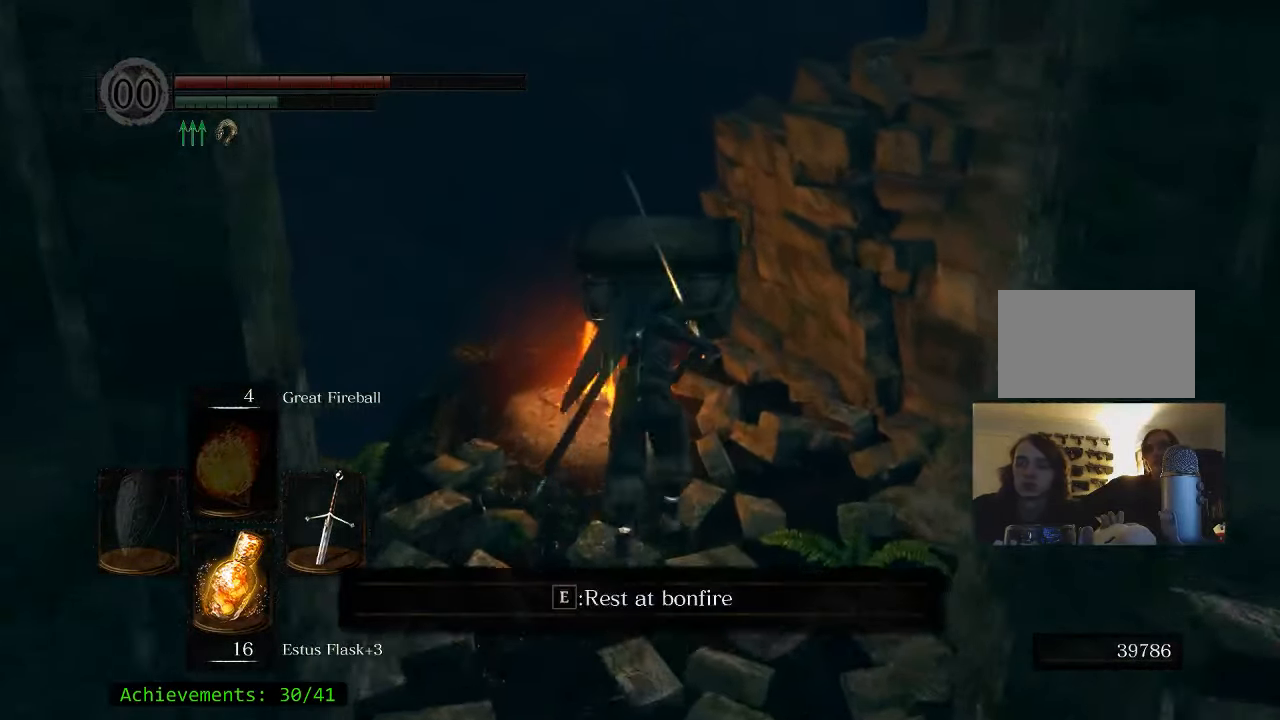
{"keys": [], "mouse": [], "events": [[50, "space", "up"], [133, "e", "up"]]}
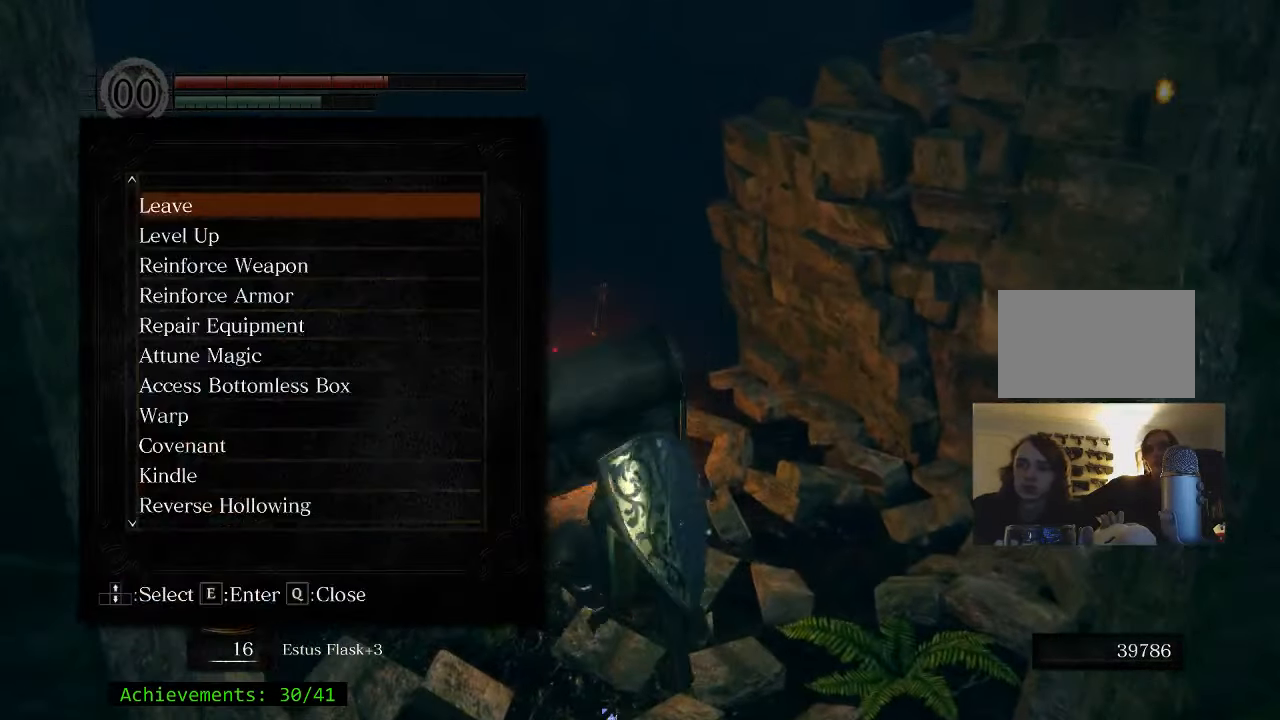
{"keys": [], "mouse": [], "events": []}
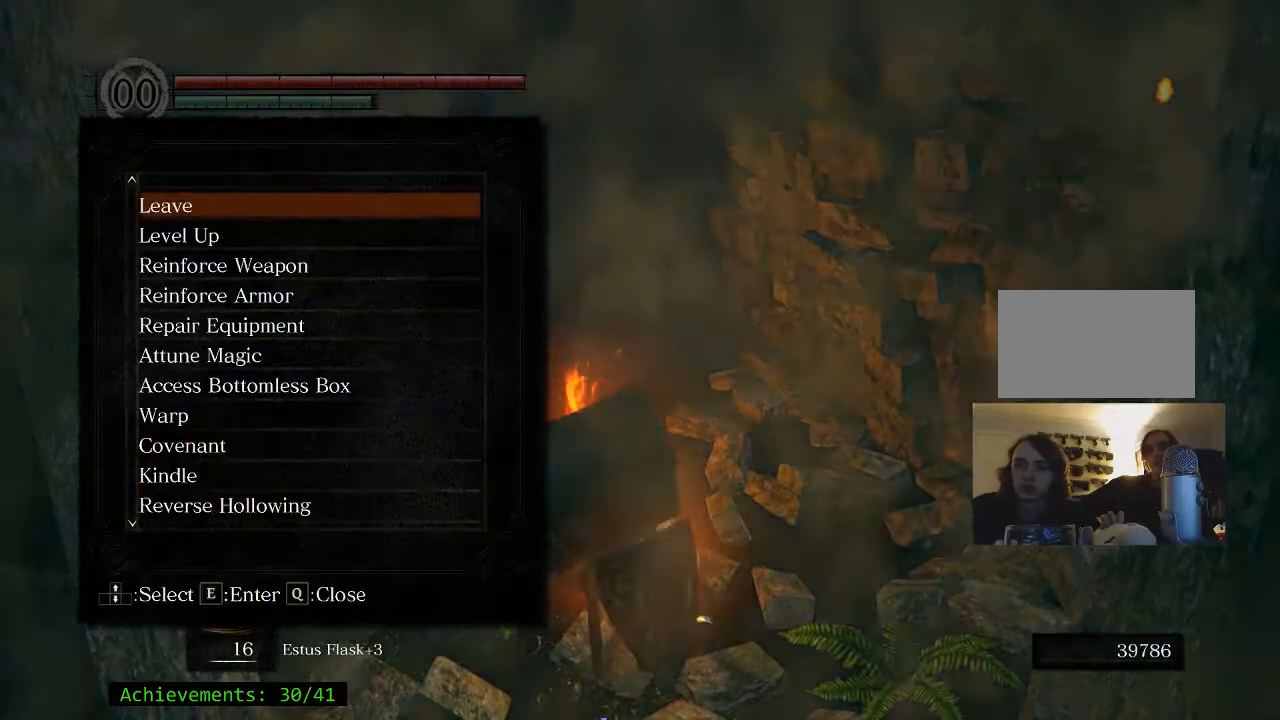
{"keys": ["e"], "mouse": [], "events": [[500, "e", "down"]]}
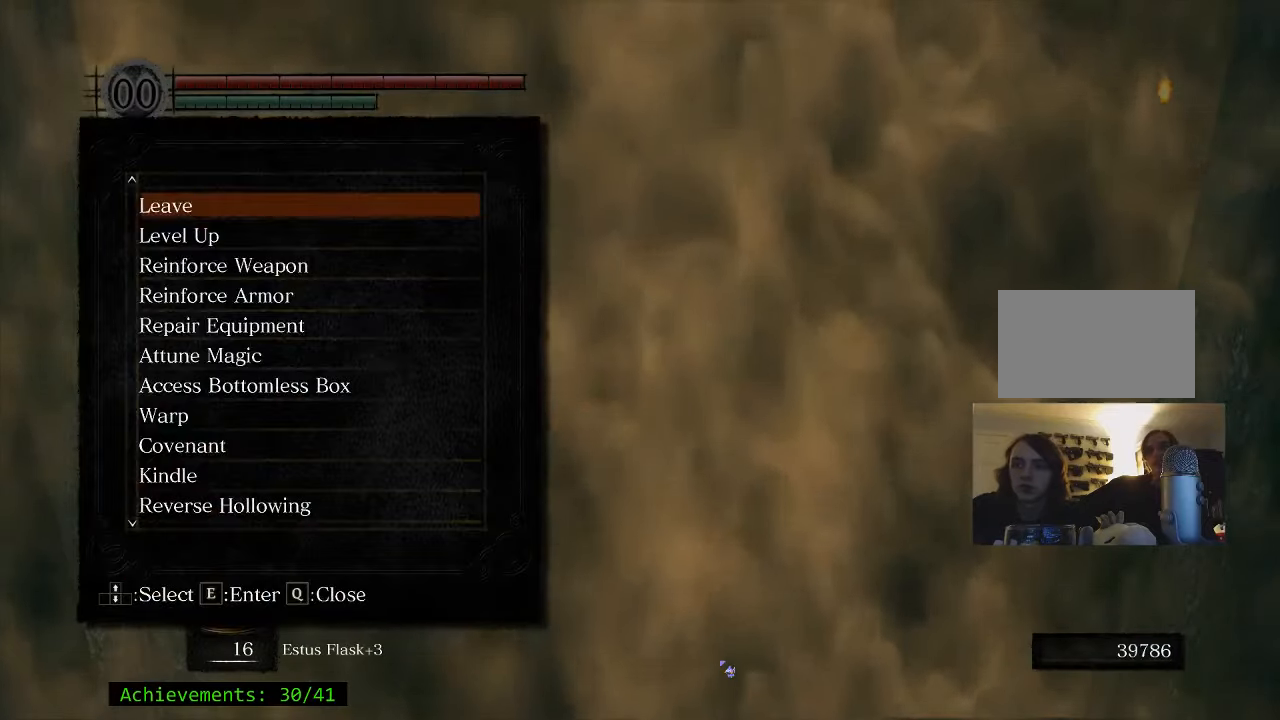
{"keys": [], "mouse": [], "events": [[184, "e", "up"]]}
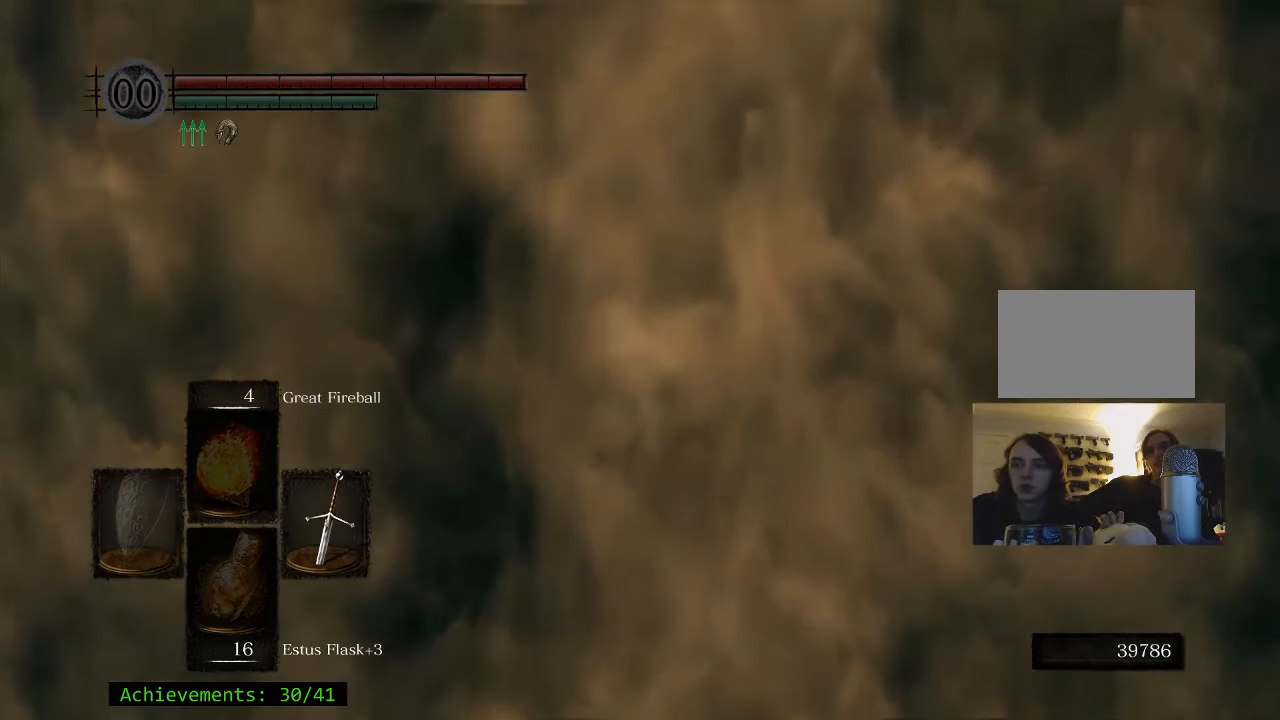
{"keys": [], "mouse": [], "events": []}
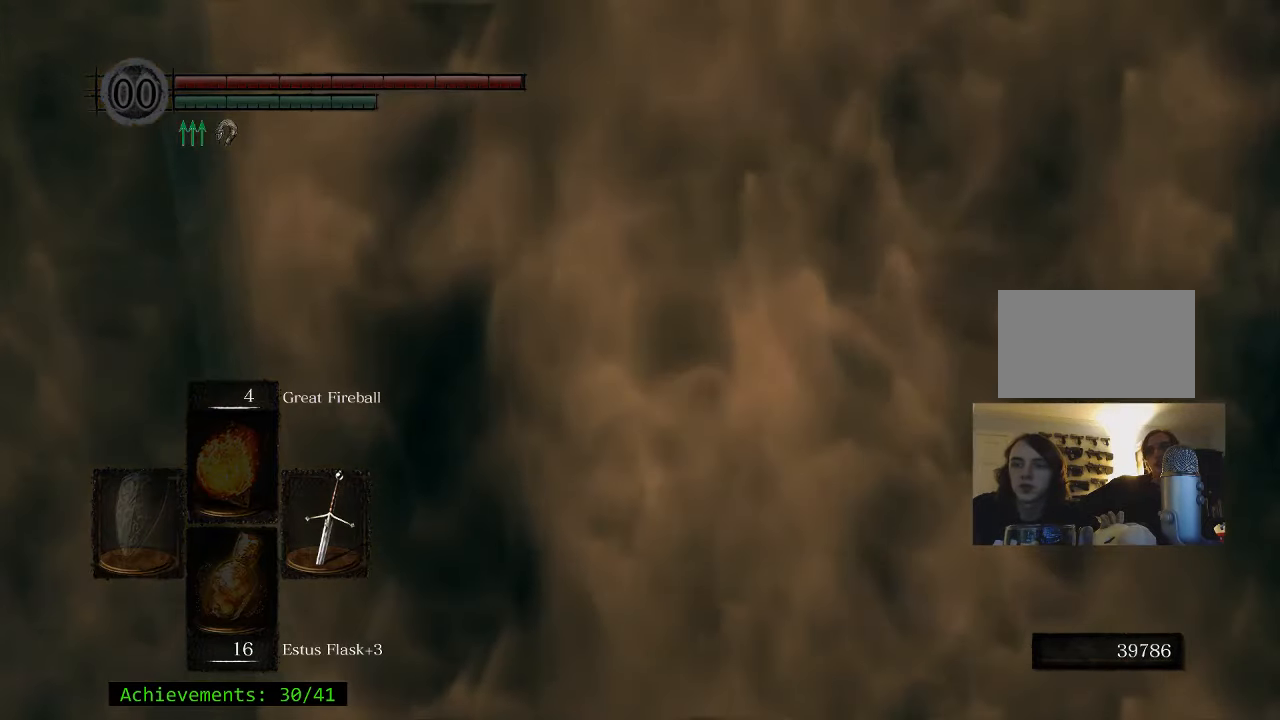
{"keys": [], "mouse": [], "events": []}
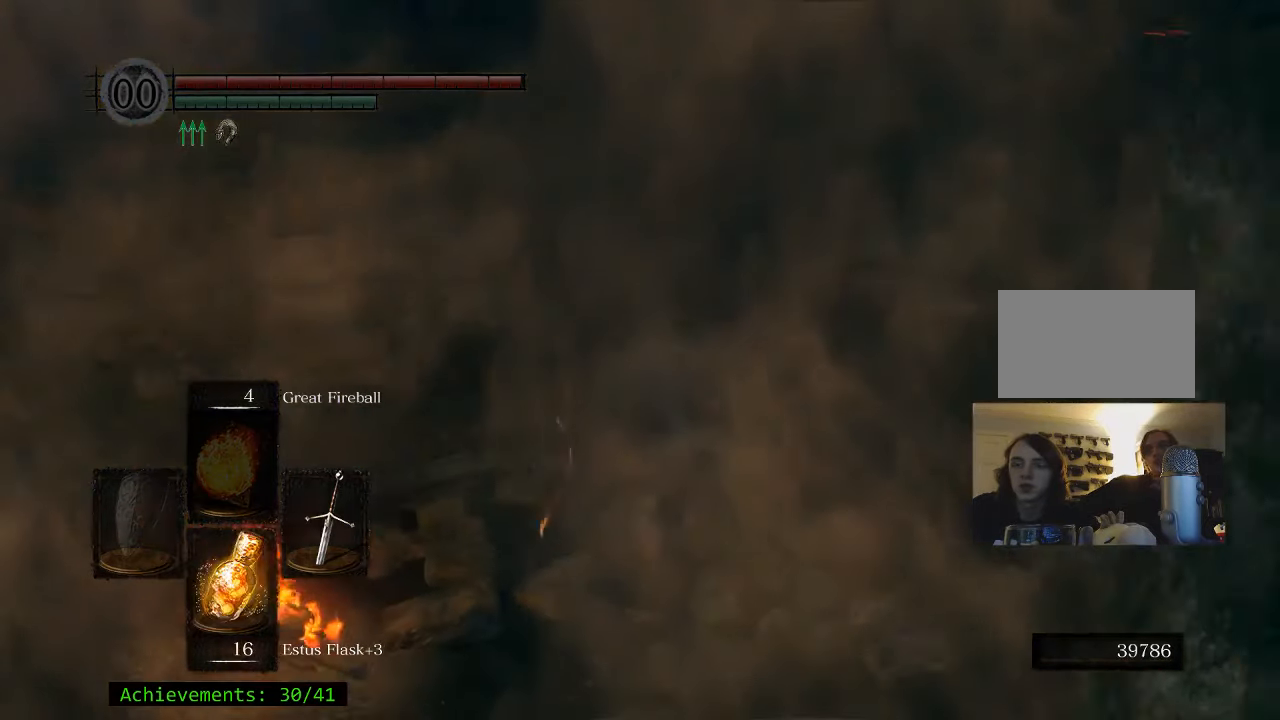
{"keys": ["space", "w"], "mouse": [], "events": [[367, "space", "down"], [467, "w", "down"]]}
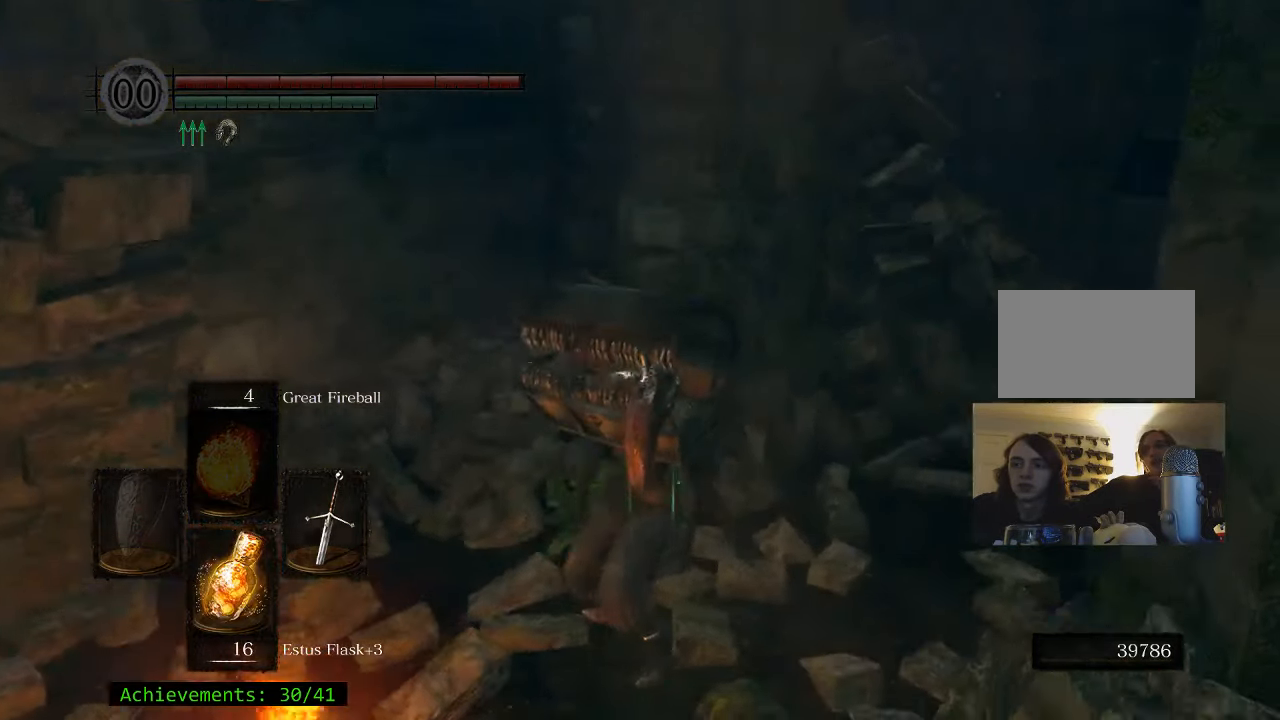
{"keys": ["space", "w"], "mouse": [], "events": [[334, "d", "down"], [484, "d", "up"]]}
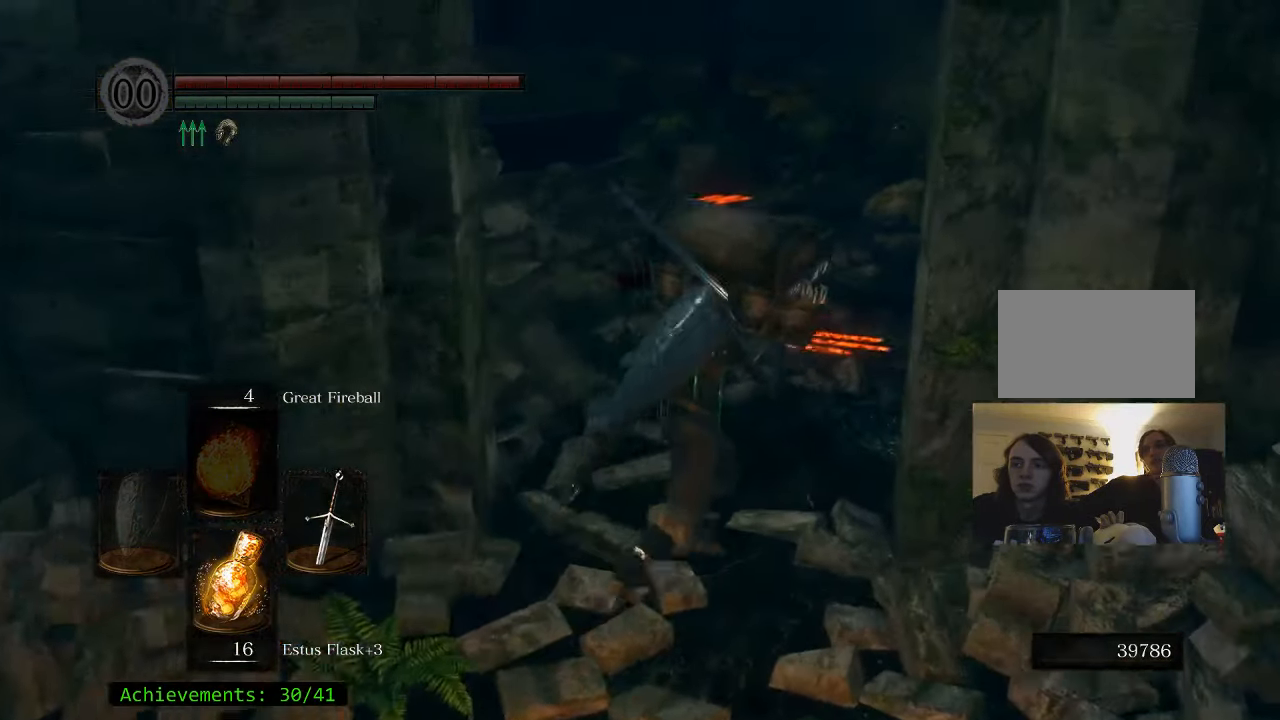
{"keys": ["space", "w"], "mouse": [], "events": []}
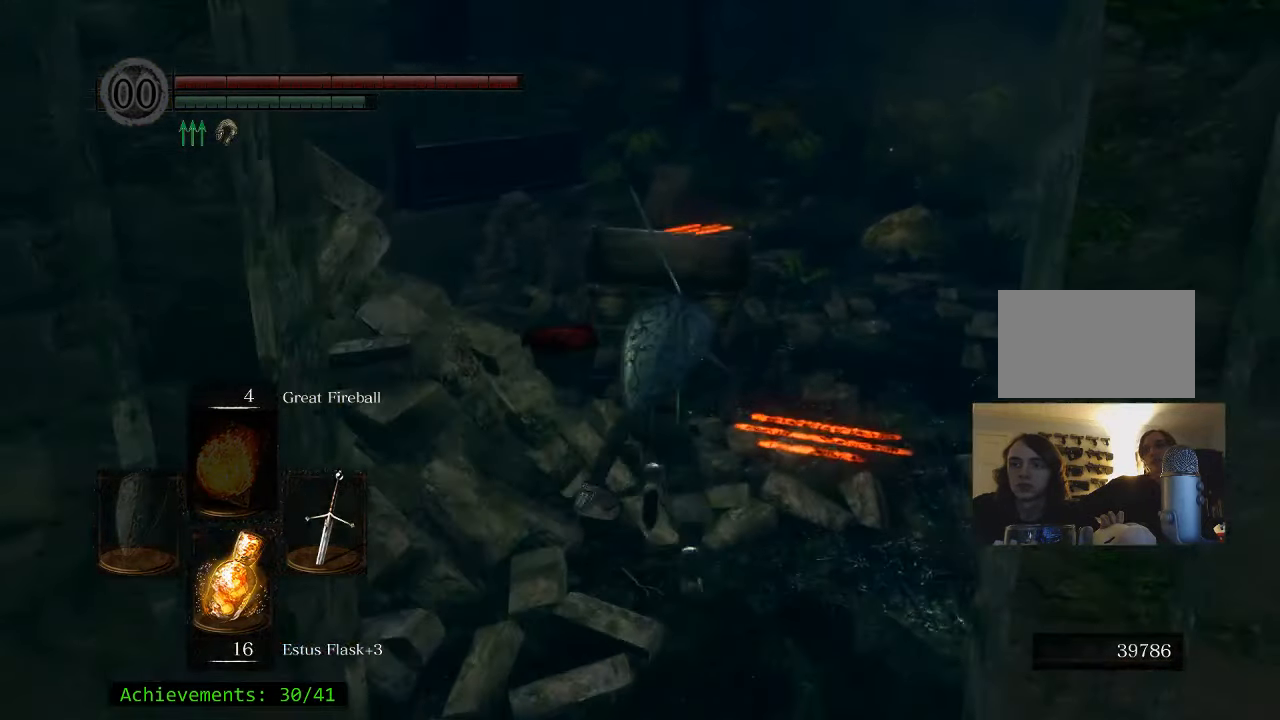
{"keys": ["space", "w"], "mouse": [], "events": []}
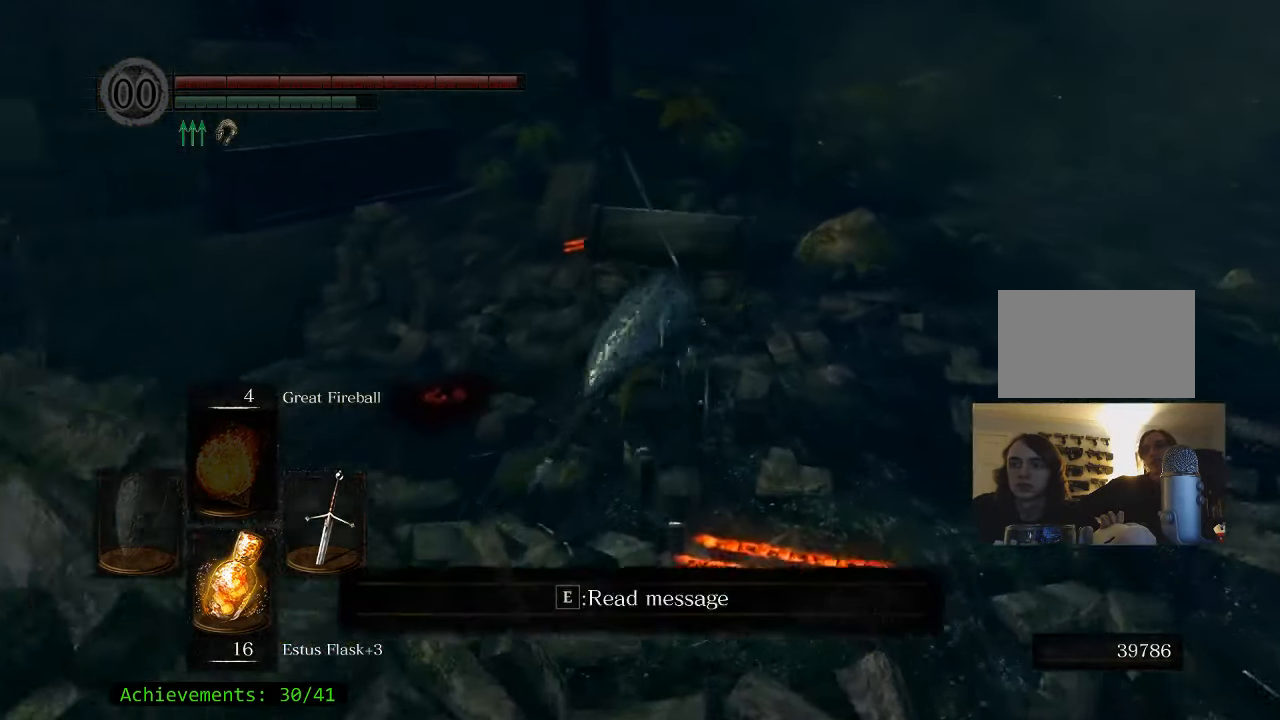
{"keys": ["space", "w"], "mouse": [], "events": []}
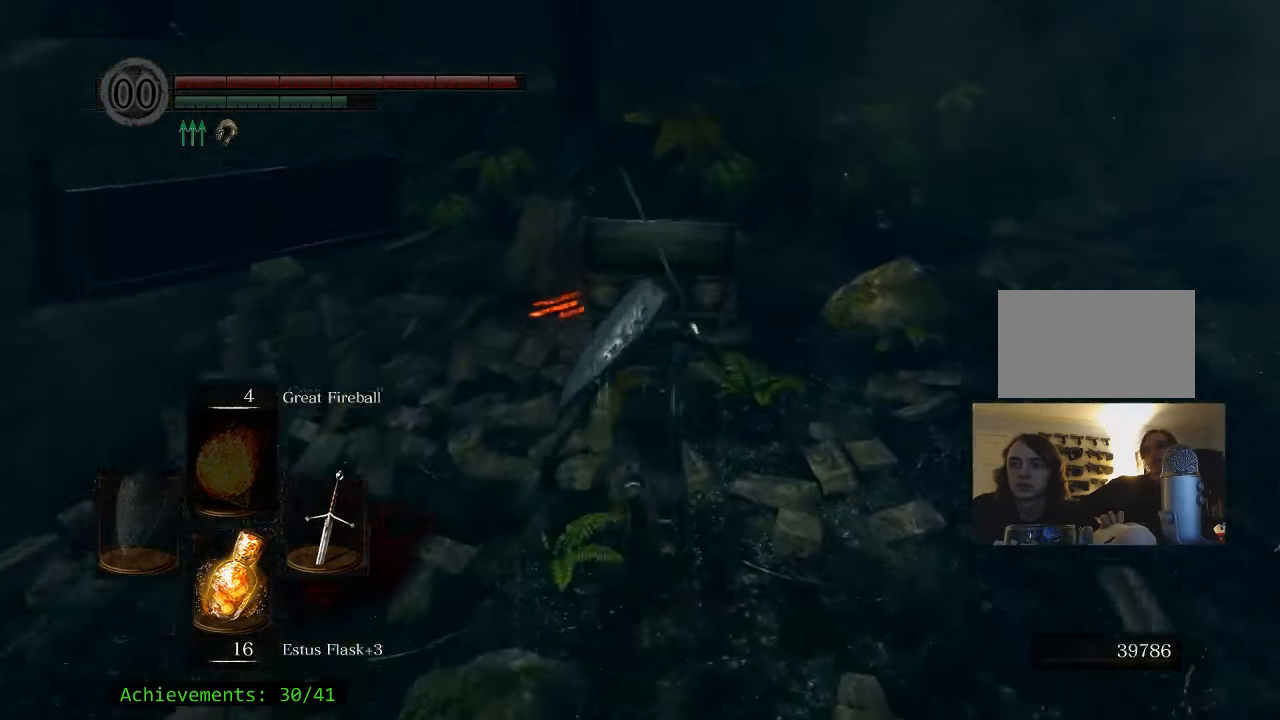
{"keys": ["space", "w"], "mouse": [], "events": []}
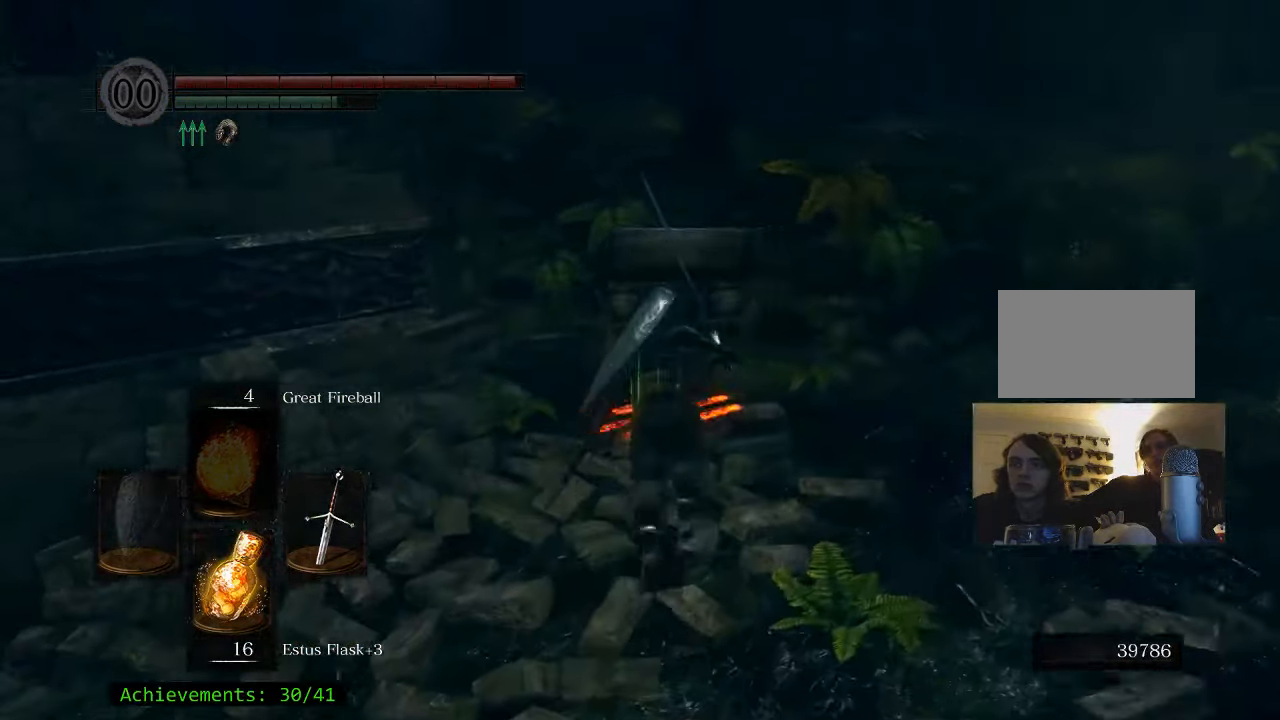
{"keys": ["space", "w"], "mouse": [], "events": []}